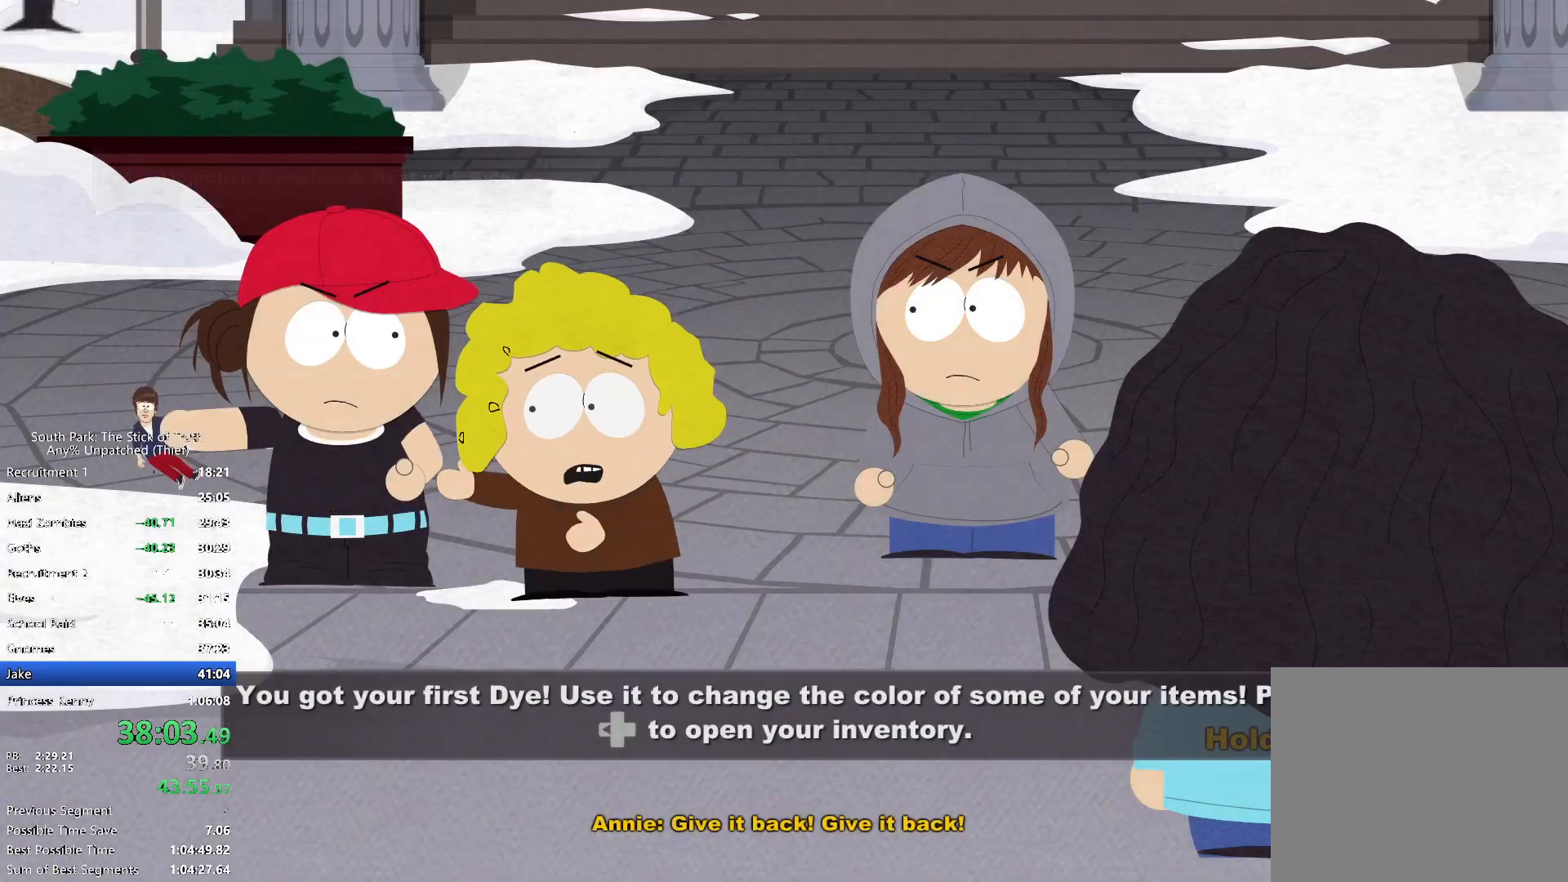
Gameplay with a controller (Xbox layout); each line is a JSON object with the inputs held at the frame after it (dt_ms = milliseconds from this image to that frame). "events" lists button and stick changes between this image and that frame as [ms after this image, input, new state], when the widget could be followed in between. Not read: HOME L3 R1 R2 R3.
{"dt_ms": 500, "buttons": ["B"], "left_stick": "center", "right_stick": "center", "events": [[283, "A", "down"], [433, "A", "up"]]}
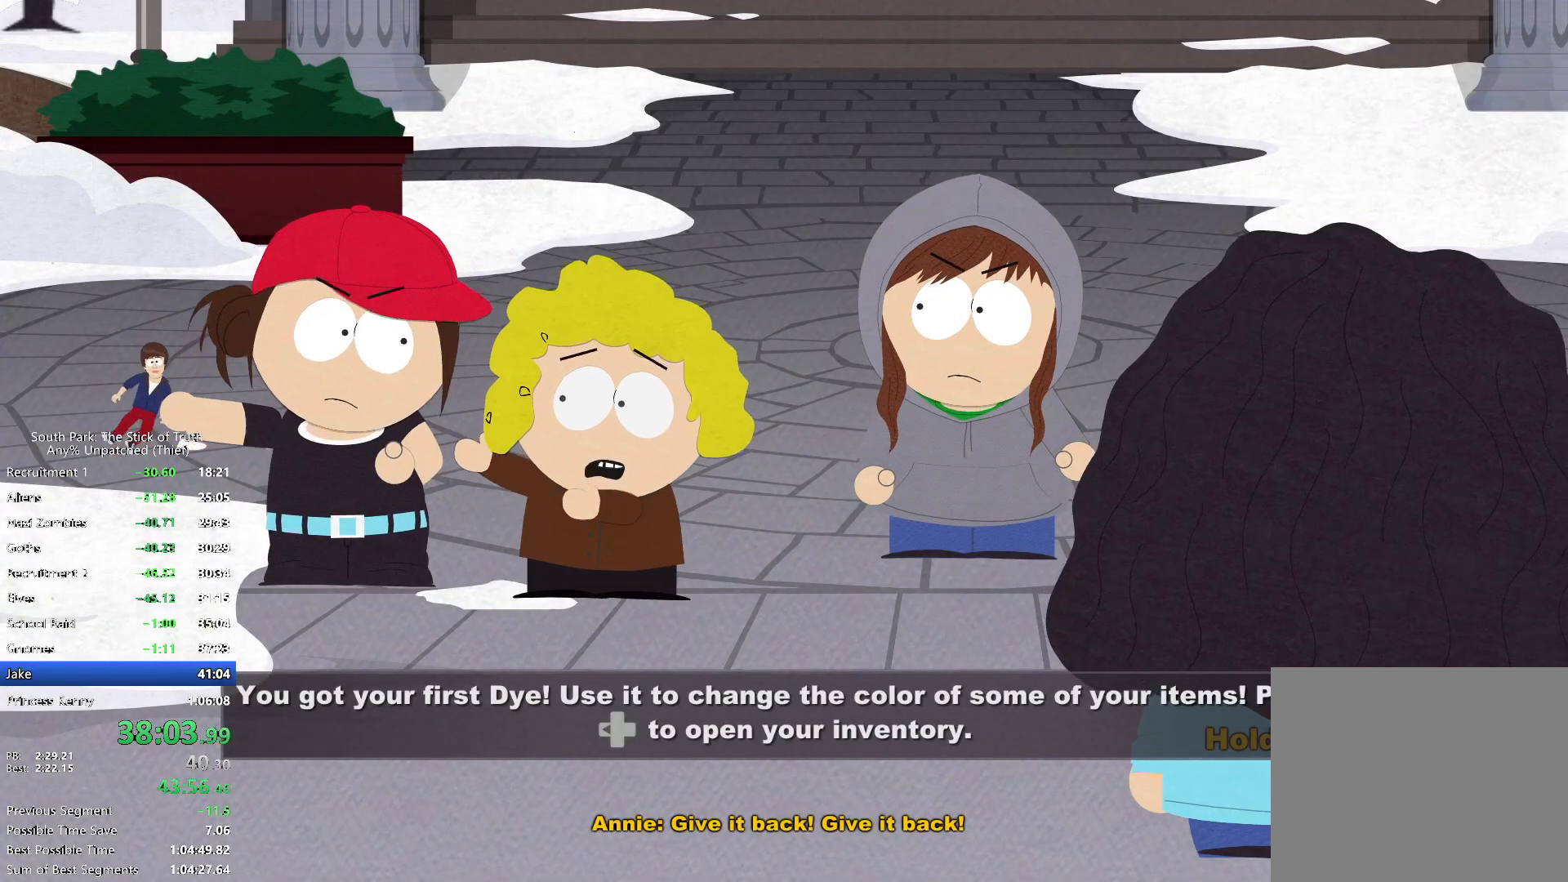
{"dt_ms": 500, "buttons": ["B"], "left_stick": "left", "right_stick": "center", "events": [[367, "left_stick", "left"]]}
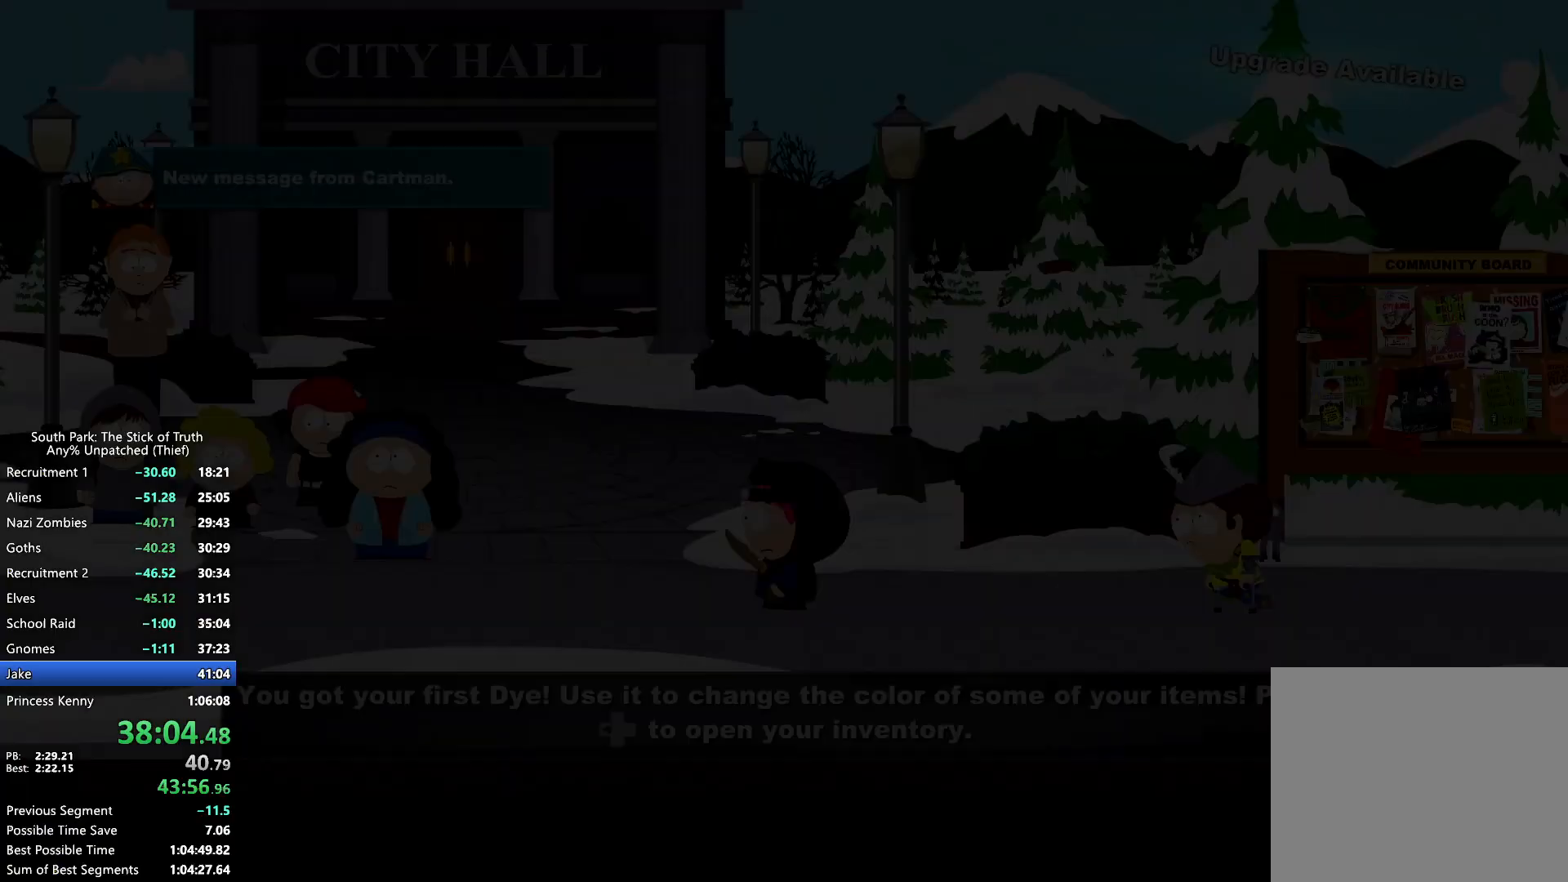
{"dt_ms": 1000, "buttons": ["B"], "left_stick": "center", "right_stick": "center"}
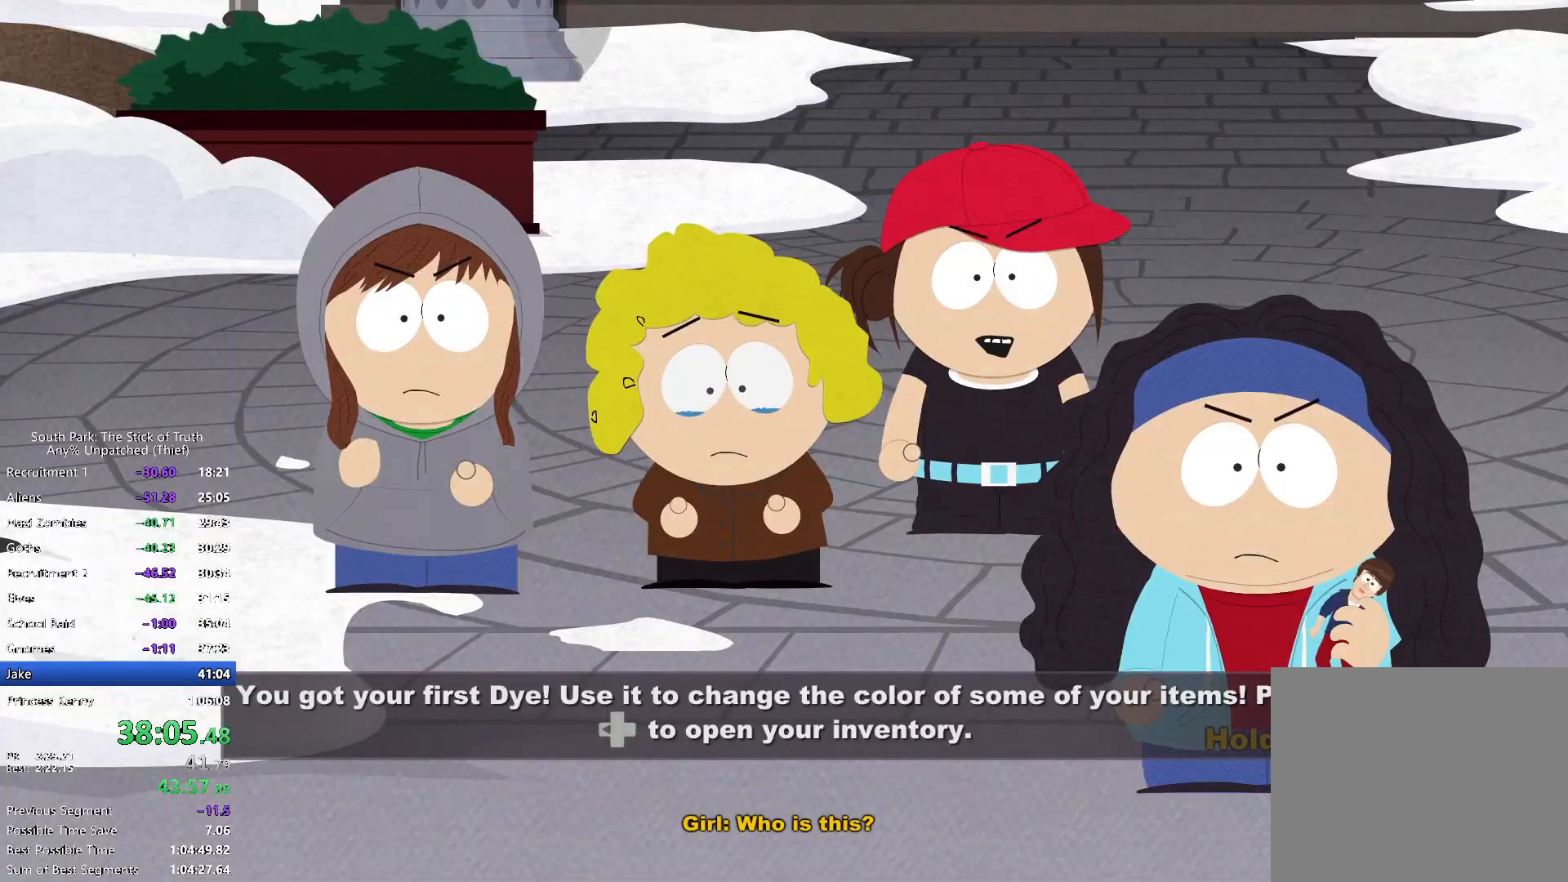
{"dt_ms": 500, "buttons": ["B"], "left_stick": "center", "right_stick": "center", "events": []}
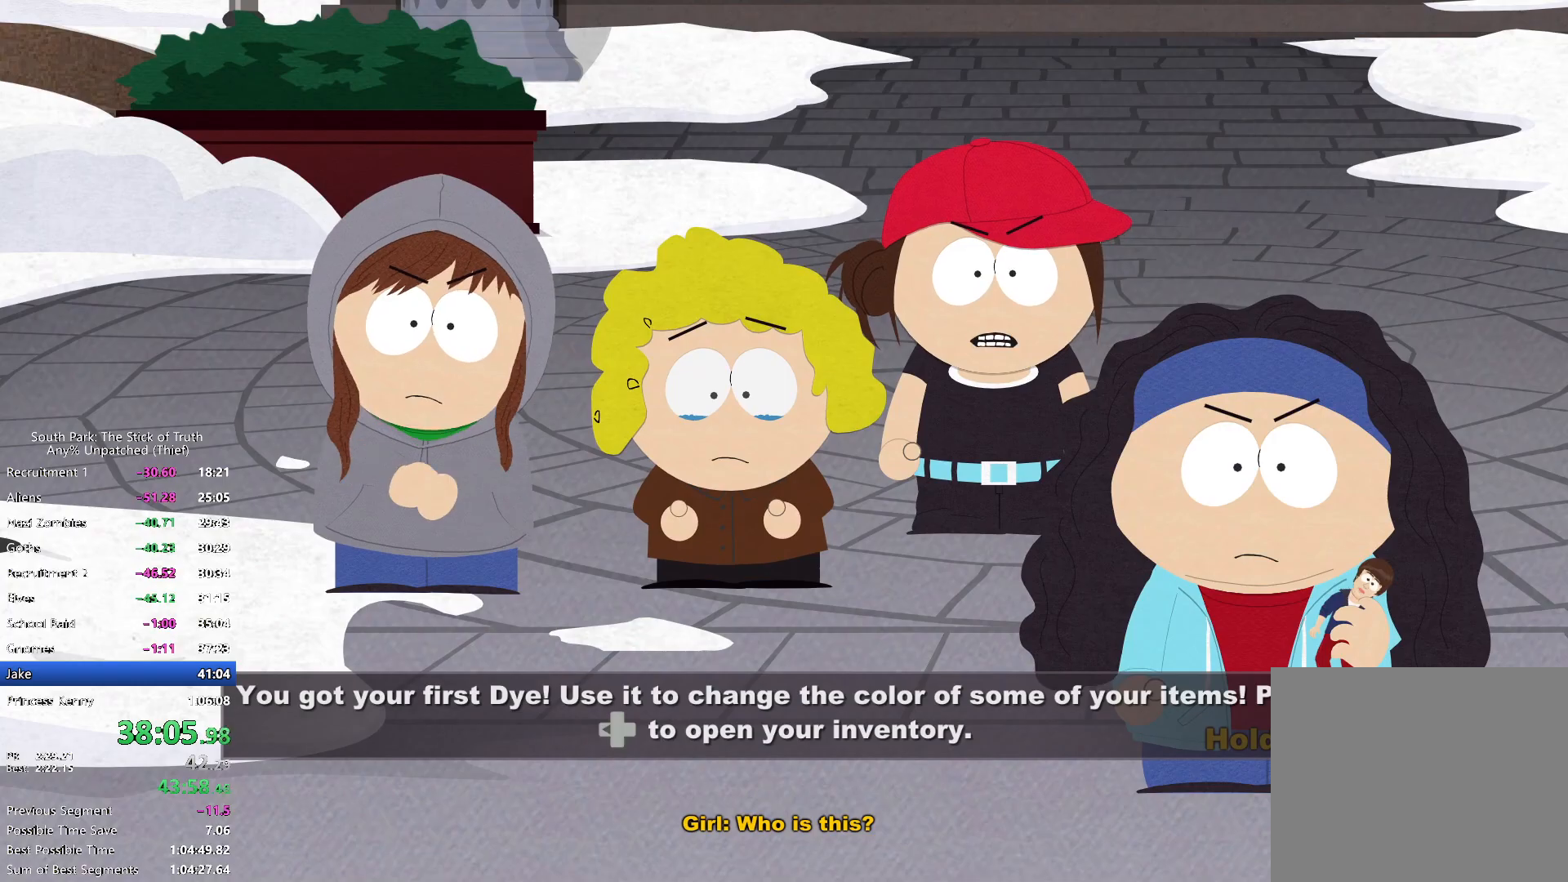
{"dt_ms": 500, "buttons": ["B"], "left_stick": "center", "right_stick": "center", "events": []}